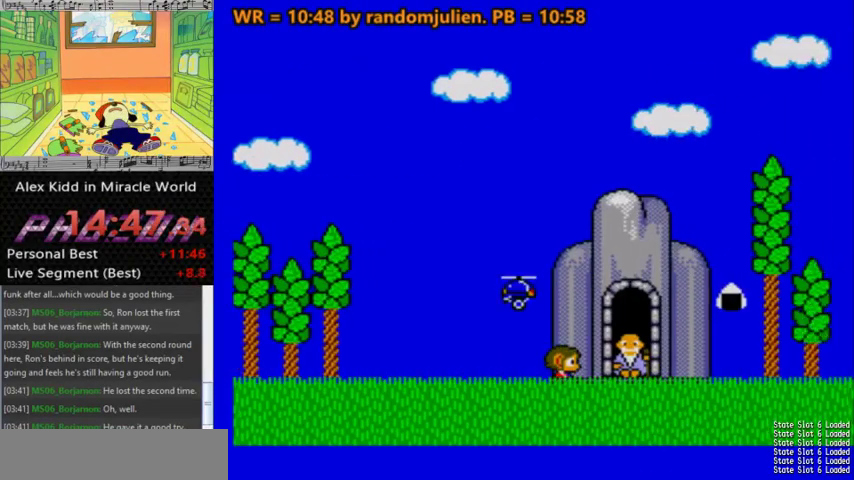
Gameplay with keyboard; each line is a JSON object with the keys held at the frame after it. "events" lists presses ("down") and releases ("up") of "a", "down", "left", "right", "s" and "up" between this image and that frame as [ms after this image, input, new state], when the widget could be followed in between. No other keys are recorded. Mouse input is not recorded. Not read: other_keys.
{"keys": ["right"], "events": []}
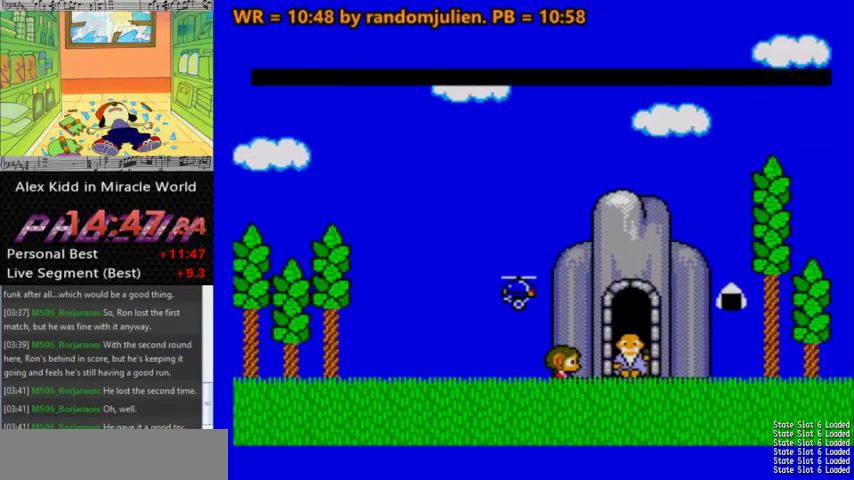
{"keys": ["right"], "events": []}
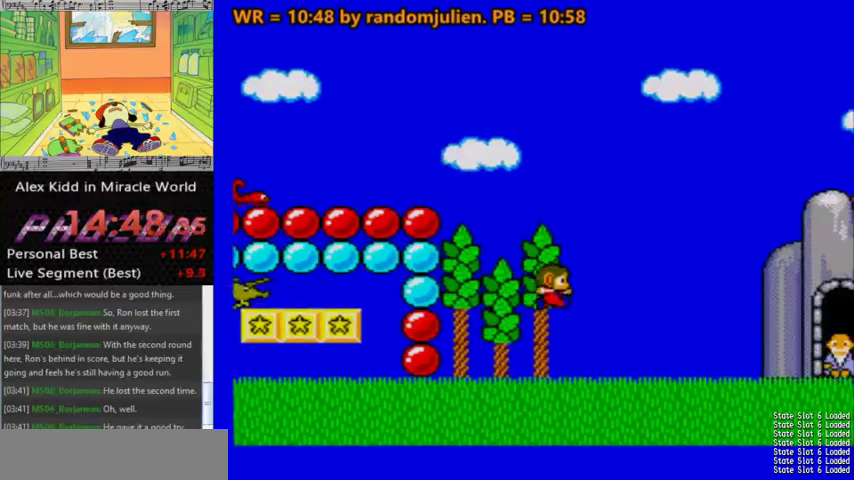
{"keys": ["right"], "events": []}
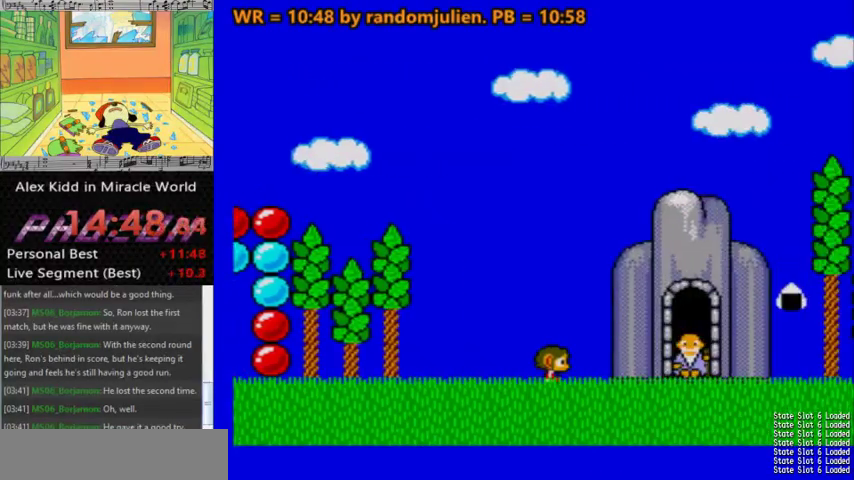
{"keys": ["right"], "events": []}
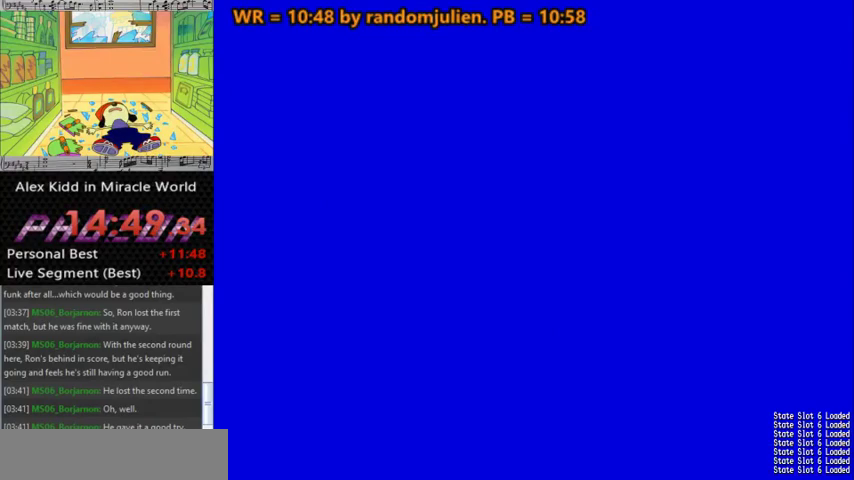
{"keys": ["right"], "events": []}
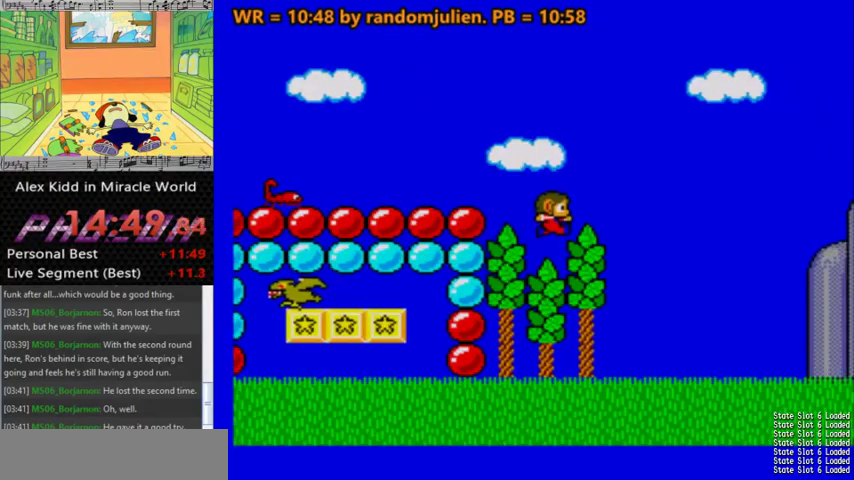
{"keys": ["right"], "events": []}
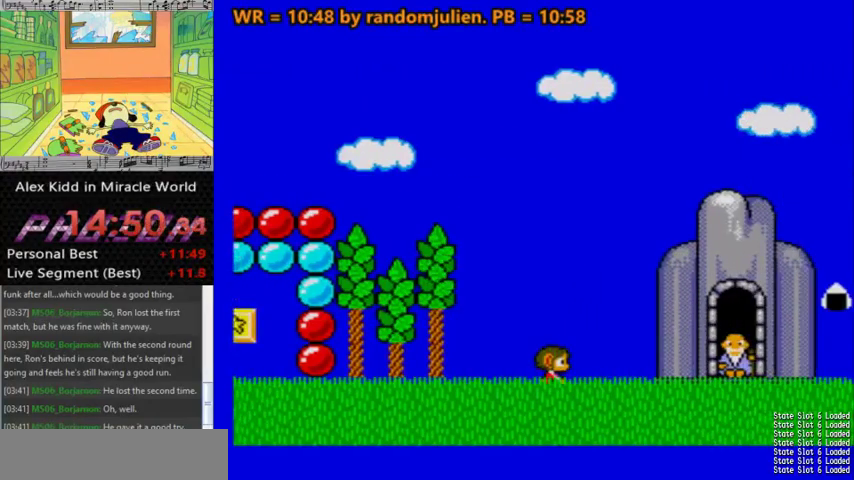
{"keys": ["right"], "events": []}
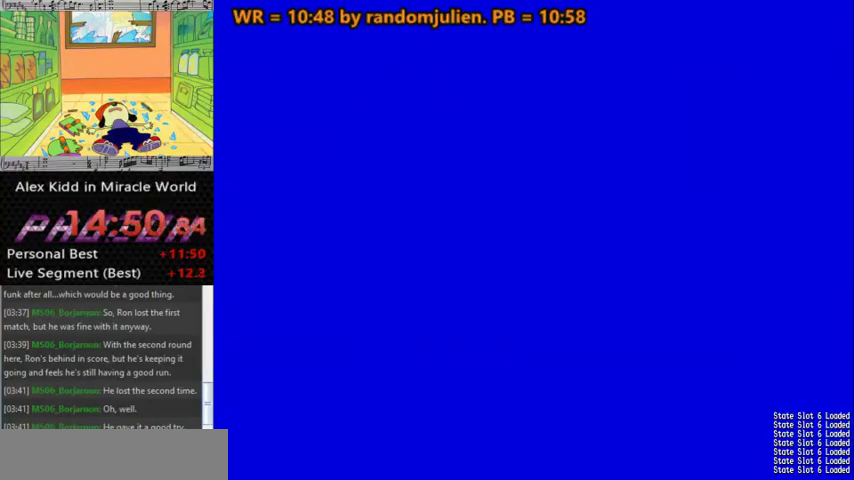
{"keys": ["right"], "events": []}
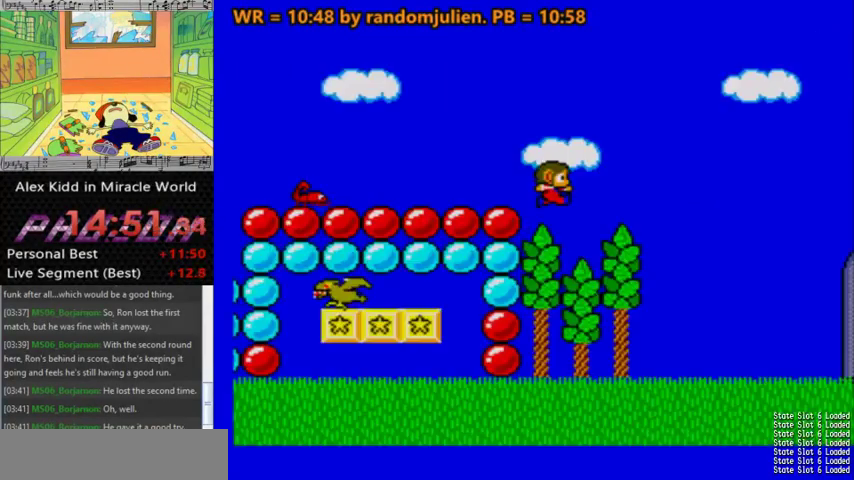
{"keys": ["right"], "events": []}
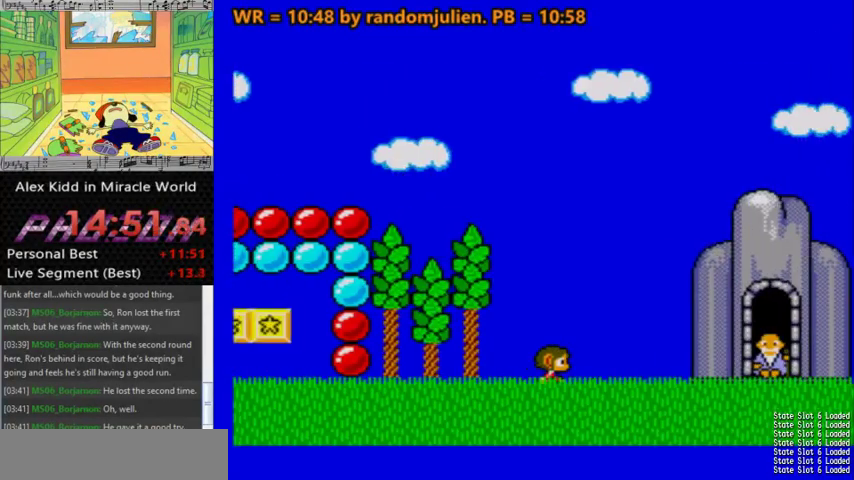
{"keys": ["right"], "events": []}
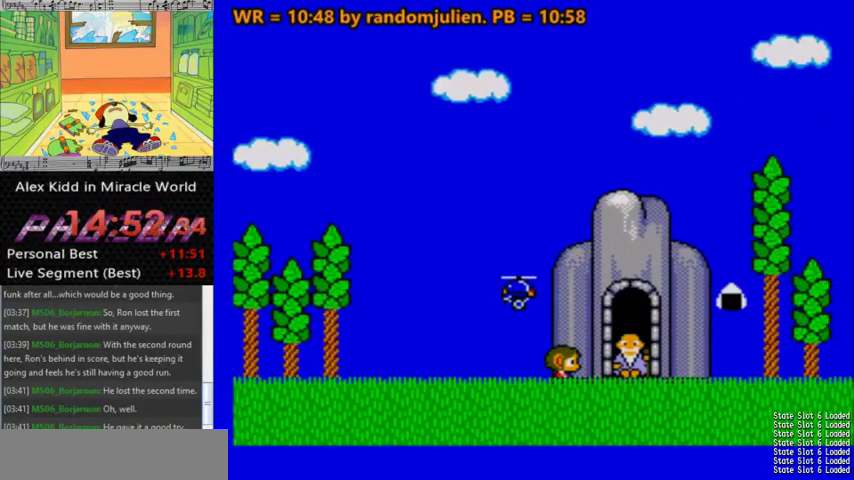
{"keys": ["right"], "events": []}
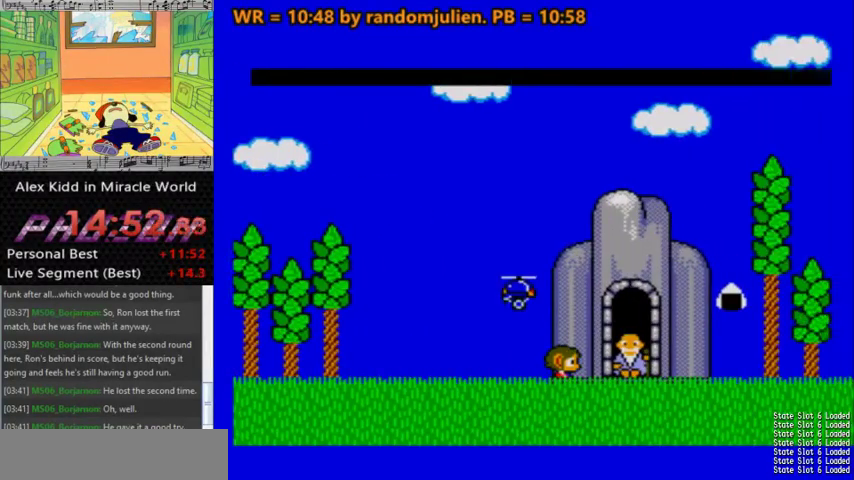
{"keys": ["right"], "events": []}
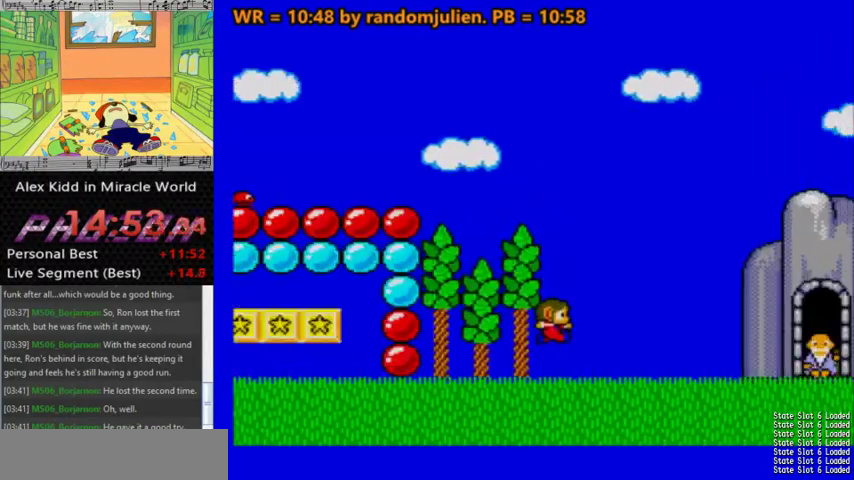
{"keys": ["right"], "events": []}
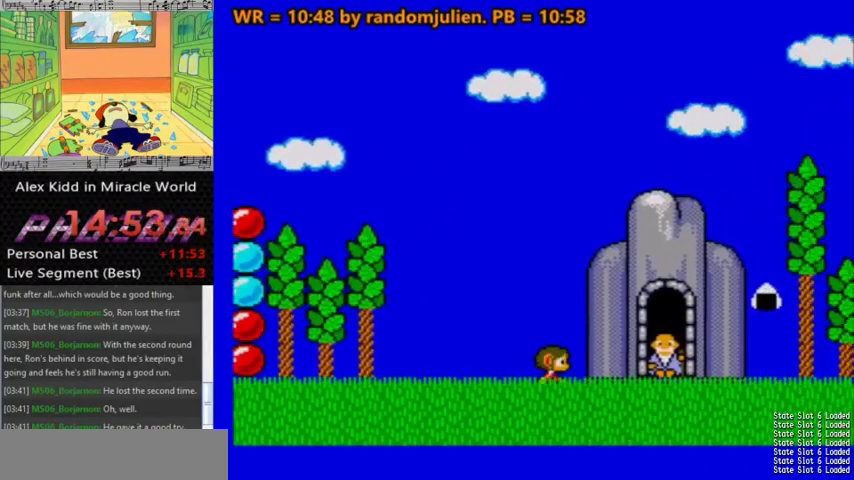
{"keys": ["right"], "events": []}
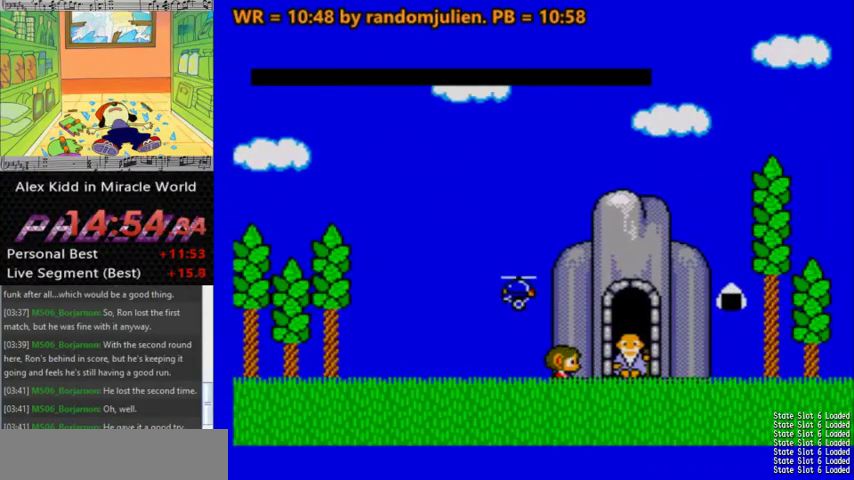
{"keys": ["right"], "events": []}
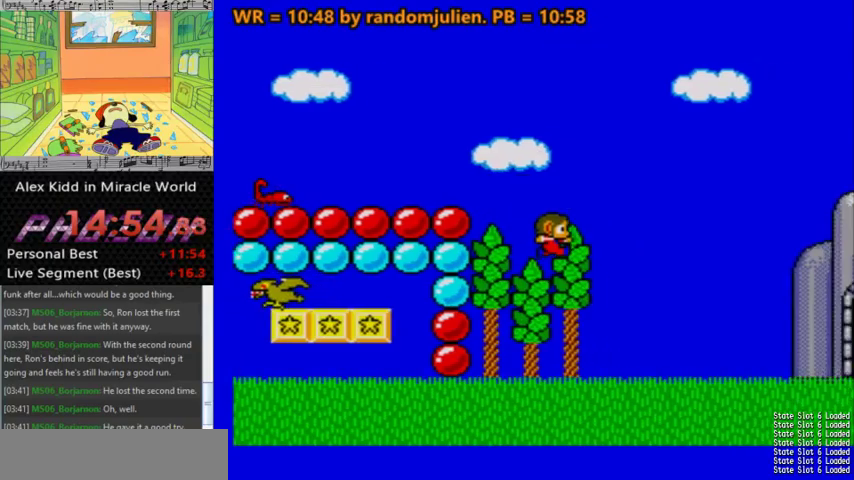
{"keys": ["right"], "events": []}
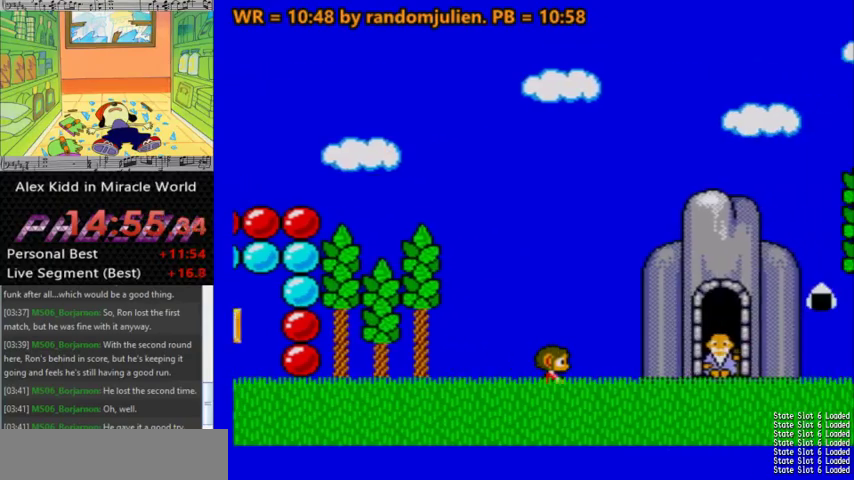
{"keys": ["right"], "events": []}
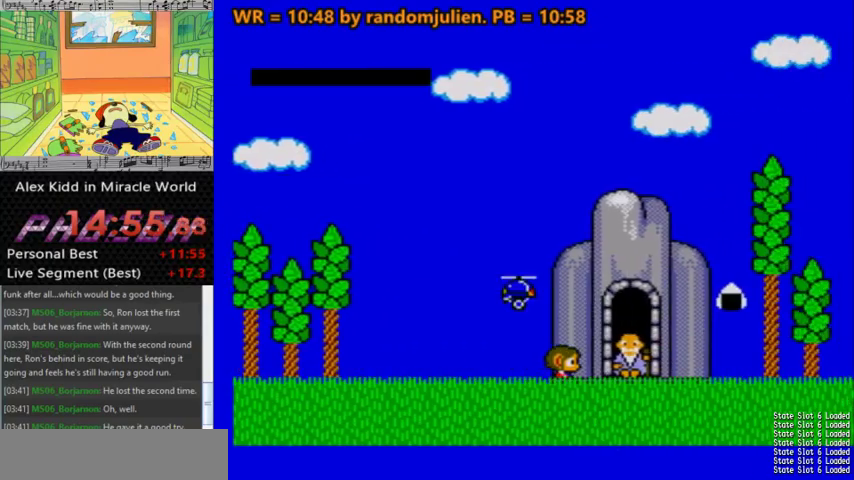
{"keys": ["right"], "events": []}
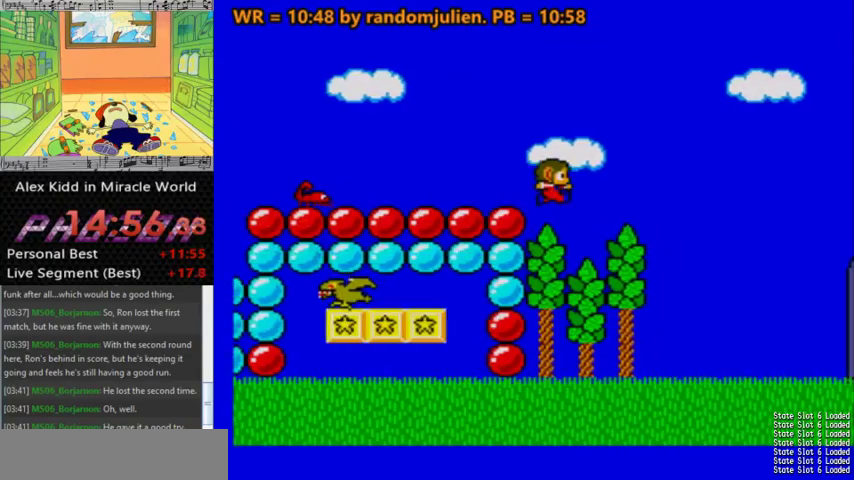
{"keys": ["right"], "events": []}
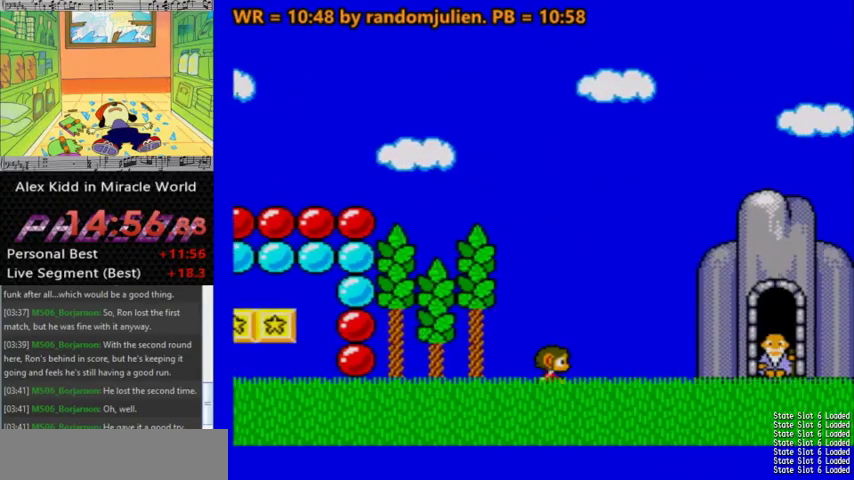
{"keys": ["right"], "events": []}
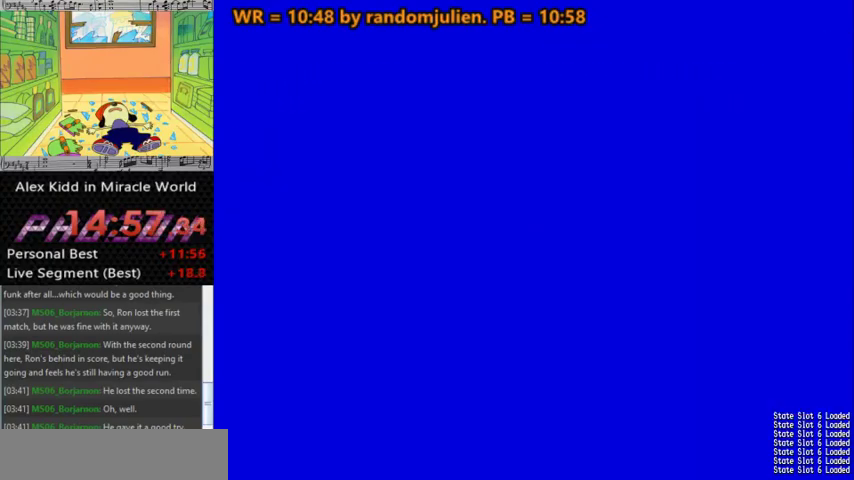
{"keys": ["right"], "events": []}
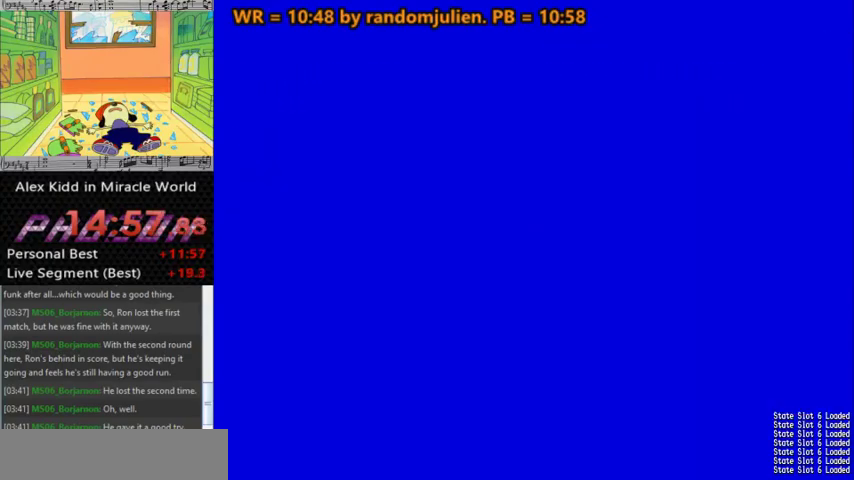
{"keys": ["right"], "events": [[233, "right", "up"], [367, "right", "down"]]}
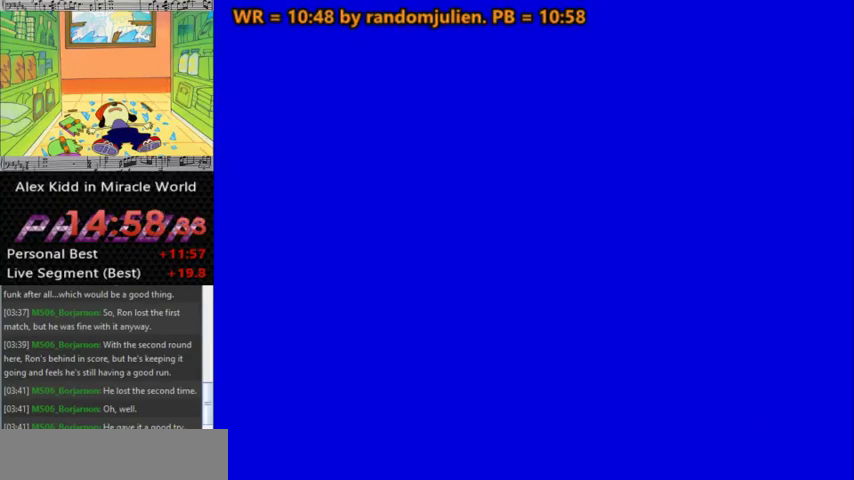
{"keys": ["right"], "events": []}
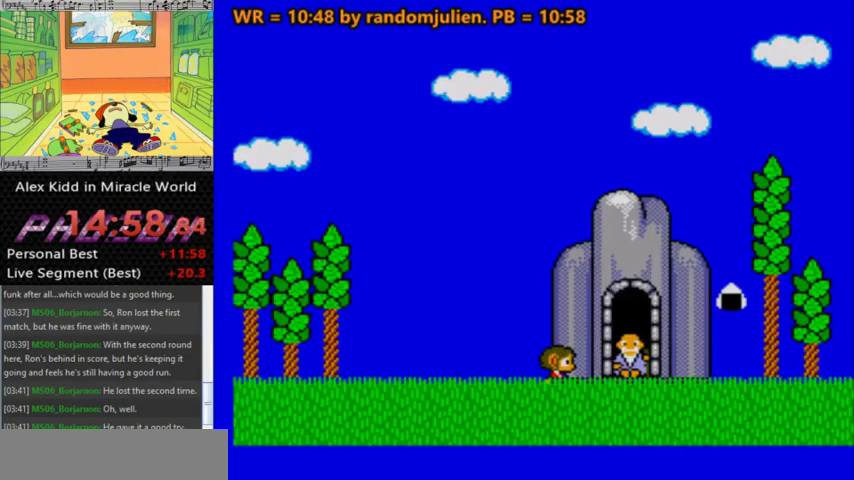
{"keys": ["right"], "events": []}
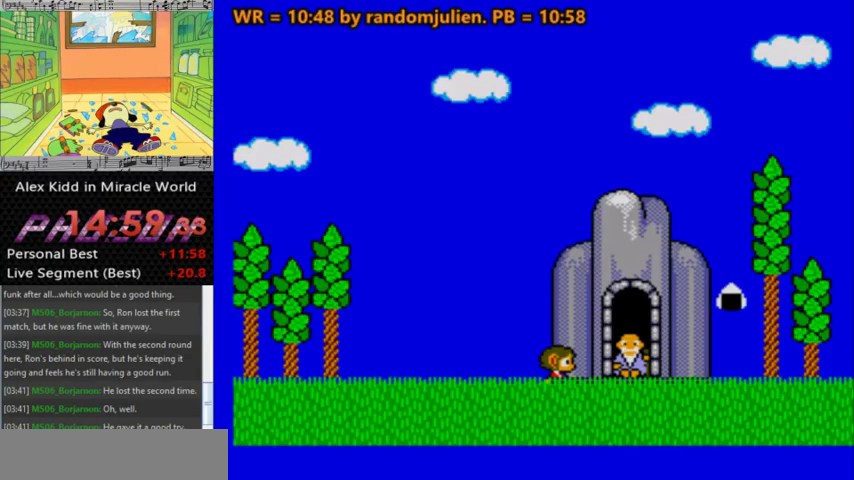
{"keys": ["right"], "events": []}
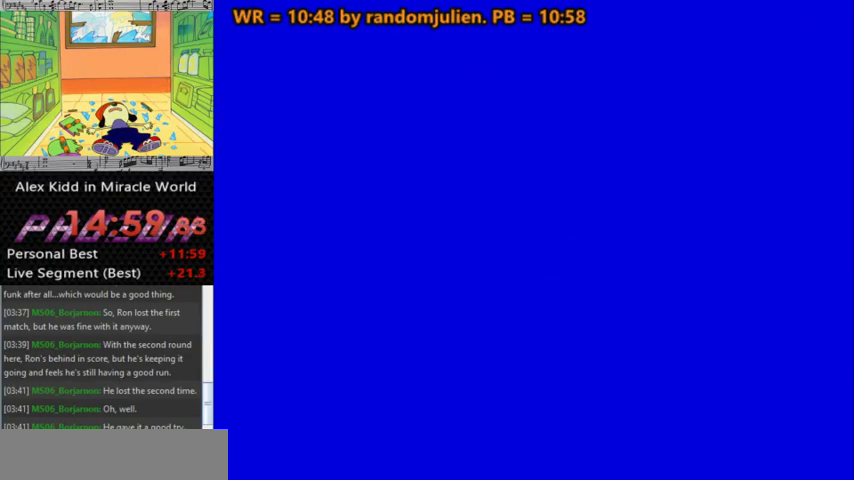
{"keys": ["right"], "events": []}
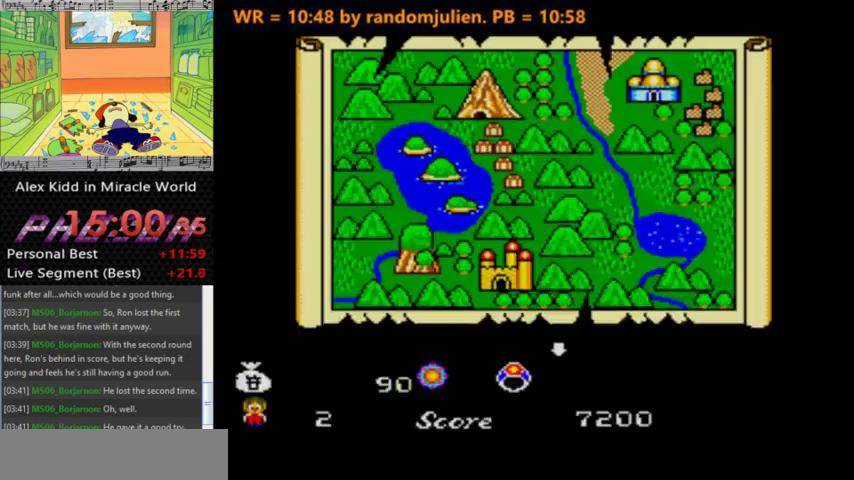
{"keys": [], "events": [[300, "right", "up"]]}
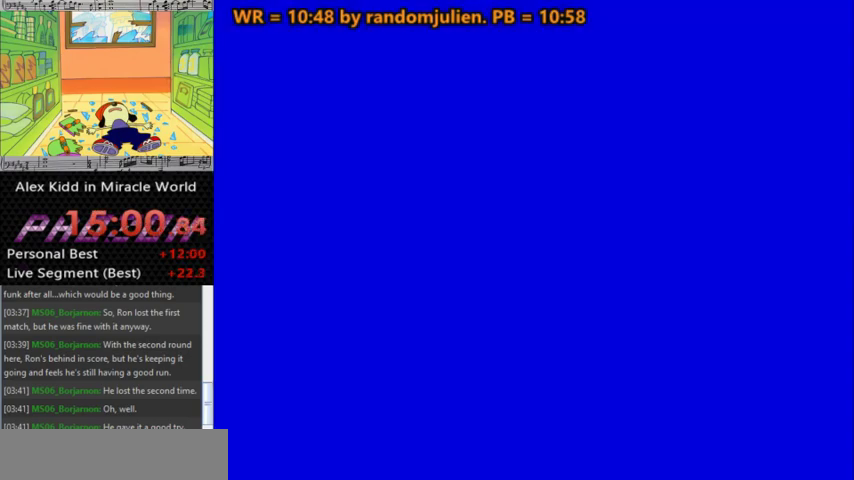
{"keys": ["right"], "events": [[300, "right", "down"]]}
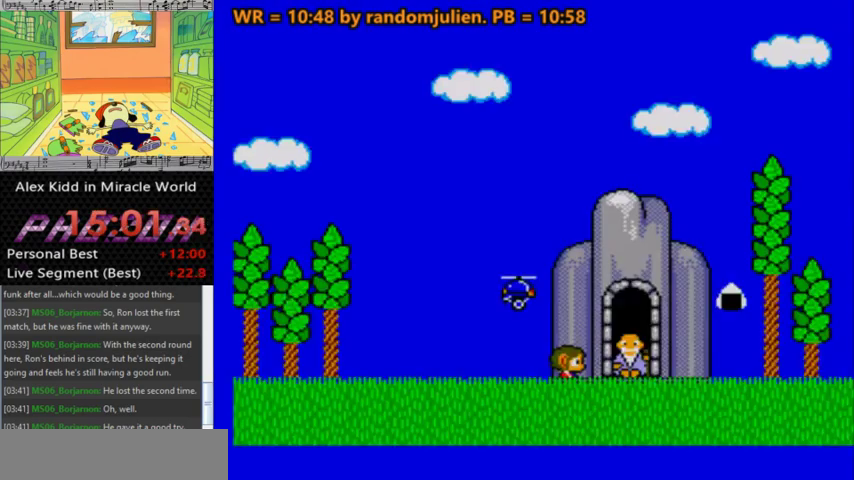
{"keys": [], "events": [[267, "right", "up"]]}
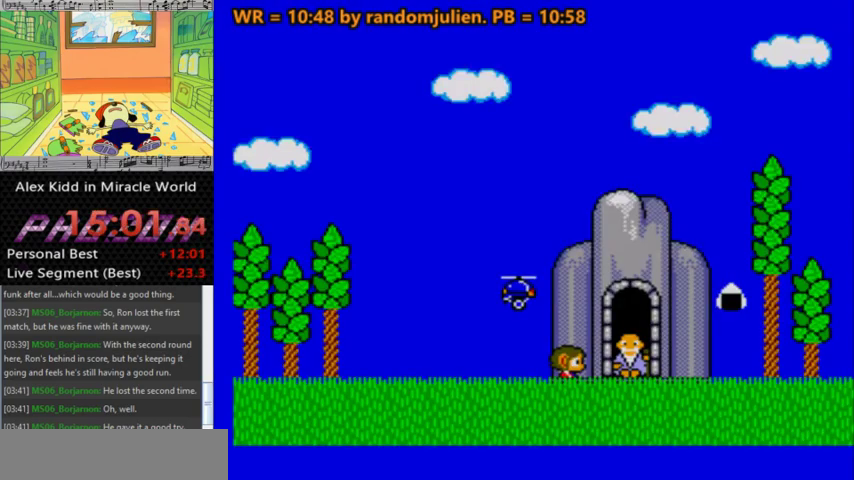
{"keys": ["right"], "events": [[400, "right", "down"]]}